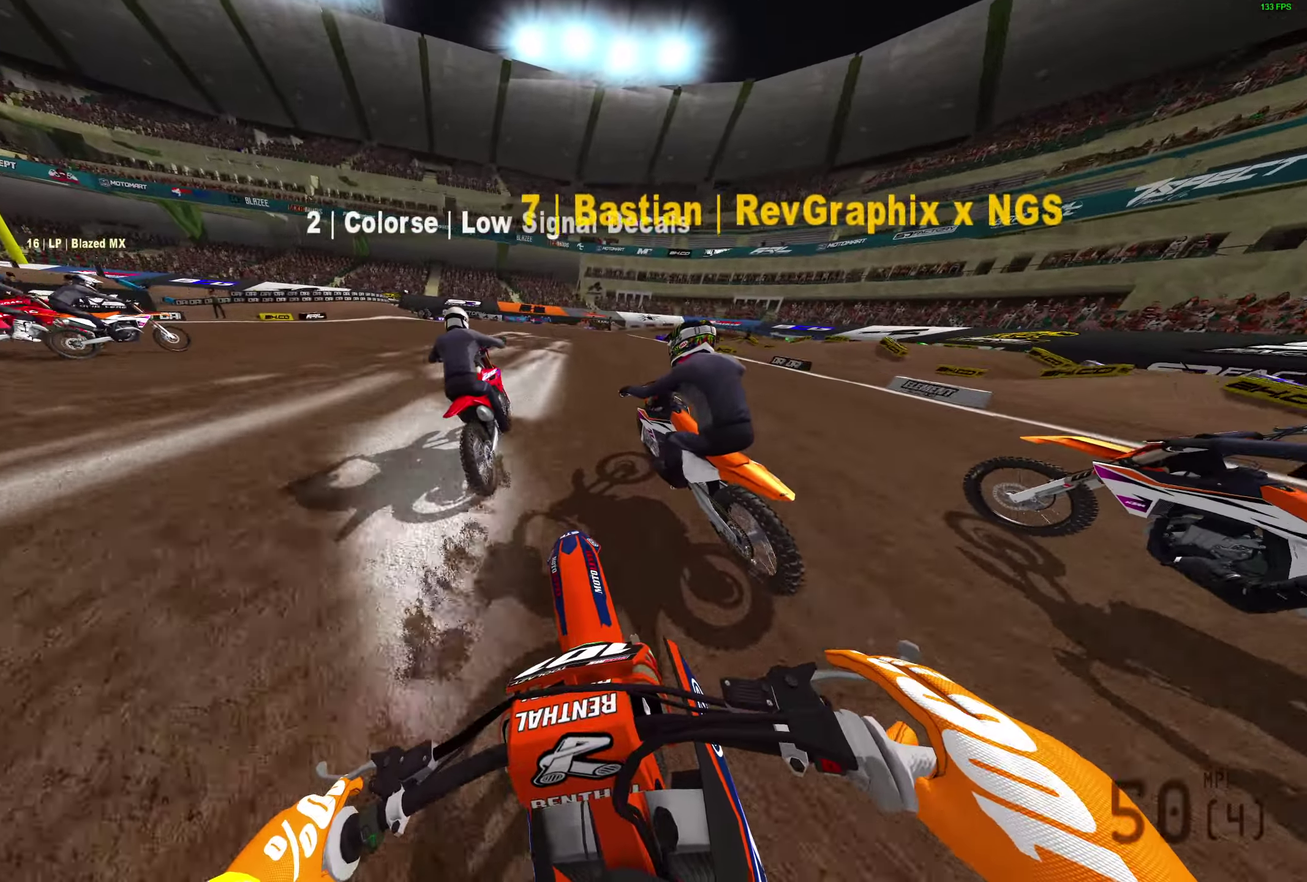
Gameplay with a controller (PlayStation layout); each line is a JSON object with the inputs held at the frame after it (dt_ms = milliseconds from this image to that frame). "button_events" lists button changes between this image and that frame as [ms after this image, input, new state], when the widget could be followed in between (sticks are given only as held states). Not read: R2.
{"dt_ms": 700, "buttons": [], "left_stick": "center", "right_stick": "down"}
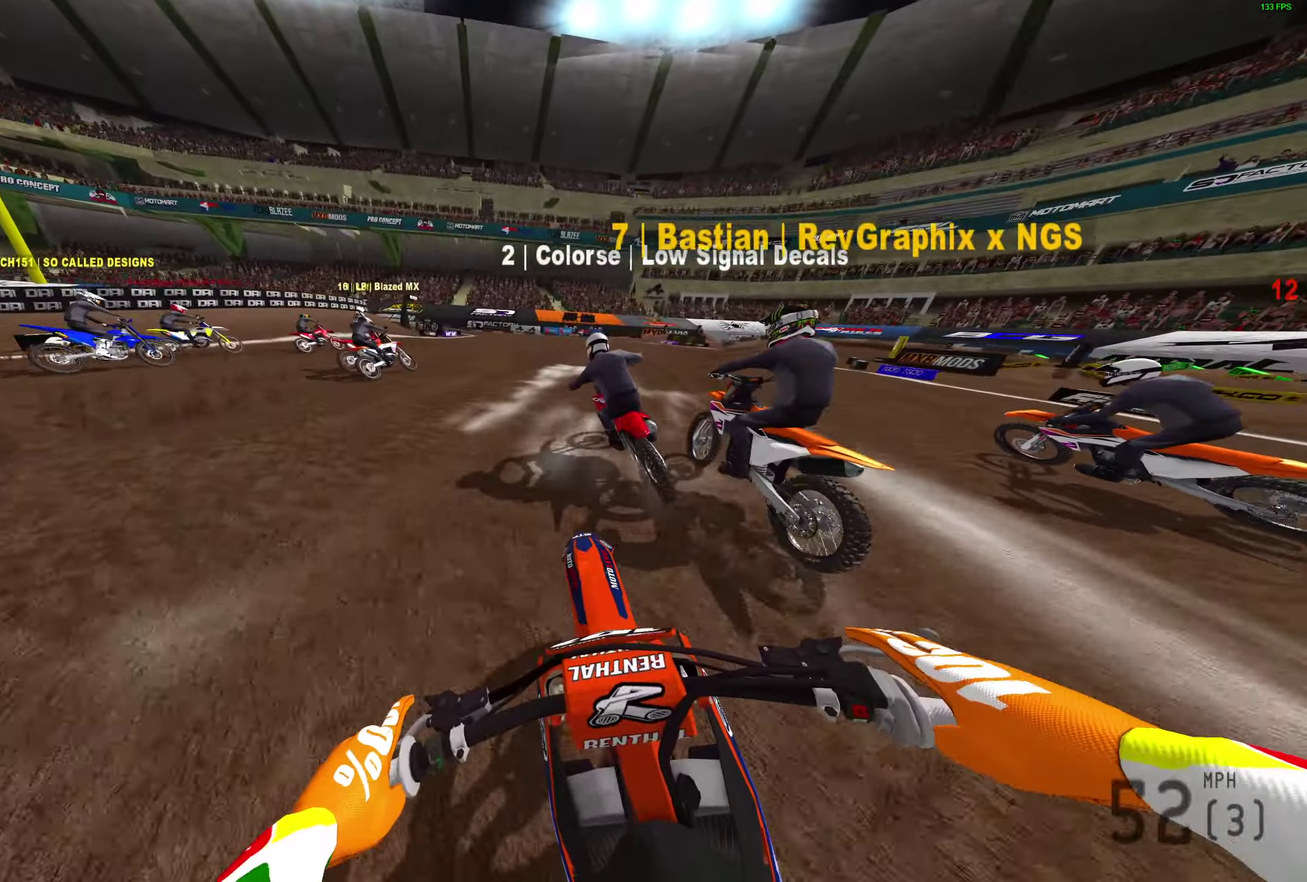
{"dt_ms": 300, "buttons": ["L2"], "left_stick": "center", "right_stick": "down-left", "button_events": [[33, "L2", "down"]]}
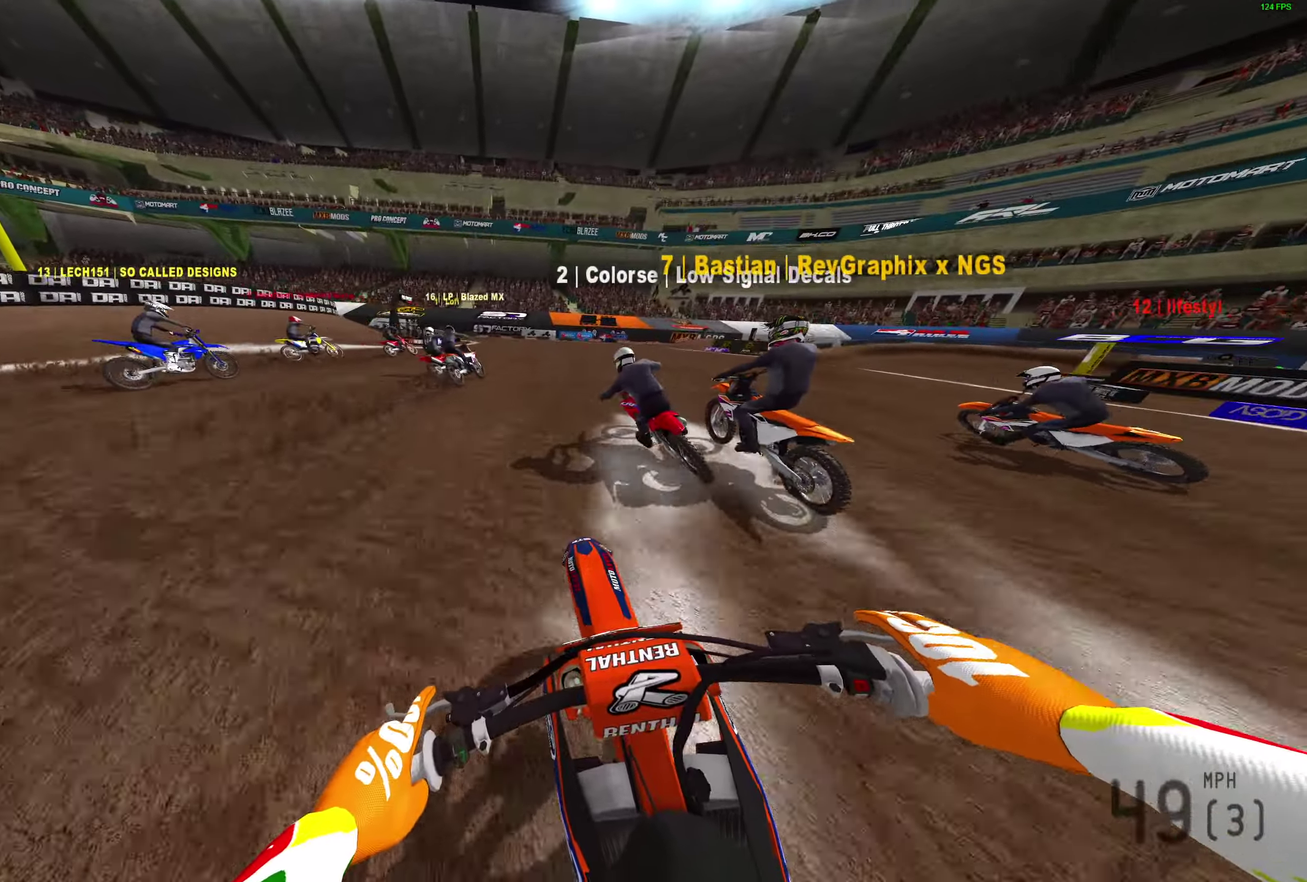
{"dt_ms": 600, "buttons": ["L2"], "left_stick": "center", "right_stick": "down", "button_events": []}
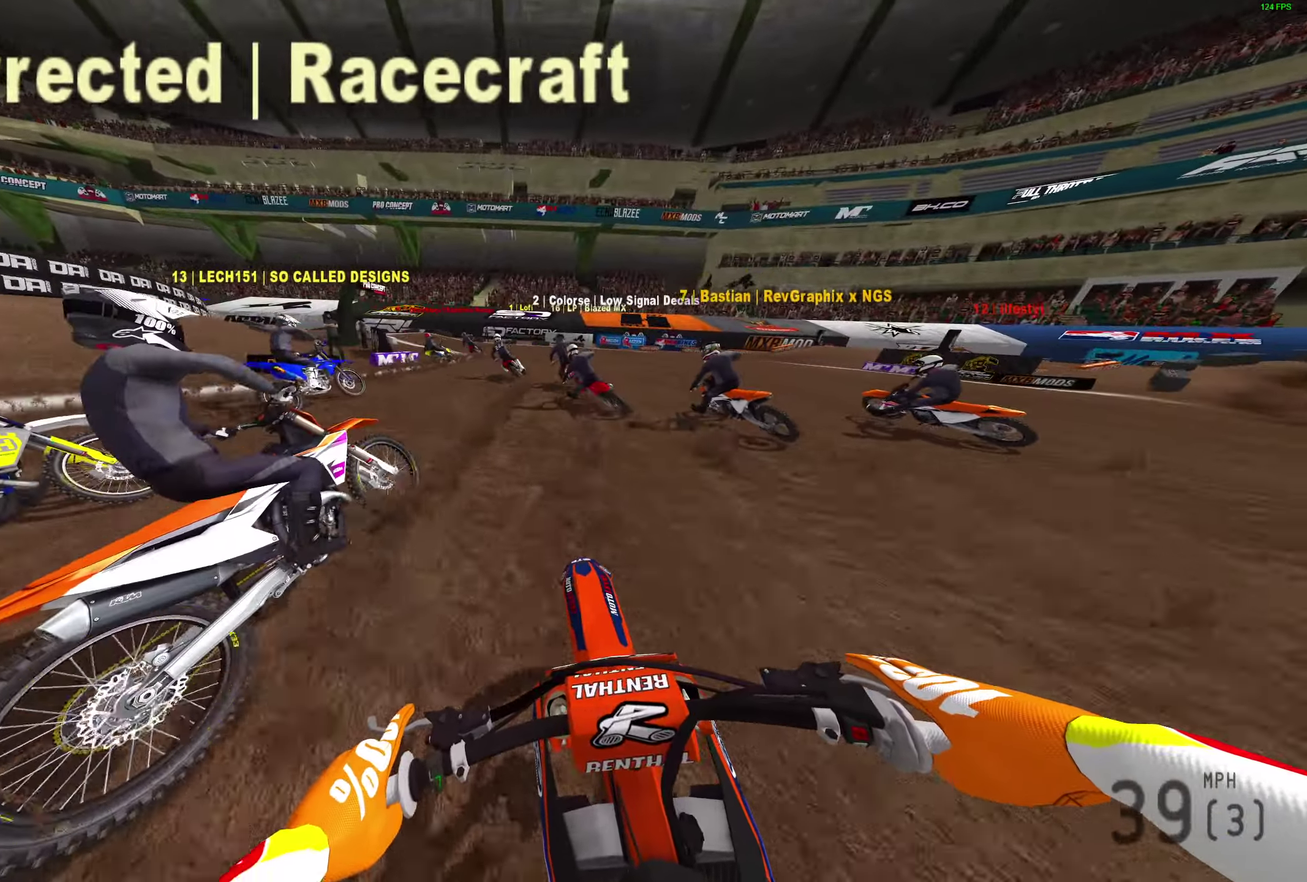
{"dt_ms": 400, "buttons": ["L2"], "left_stick": "left", "right_stick": "down", "button_events": []}
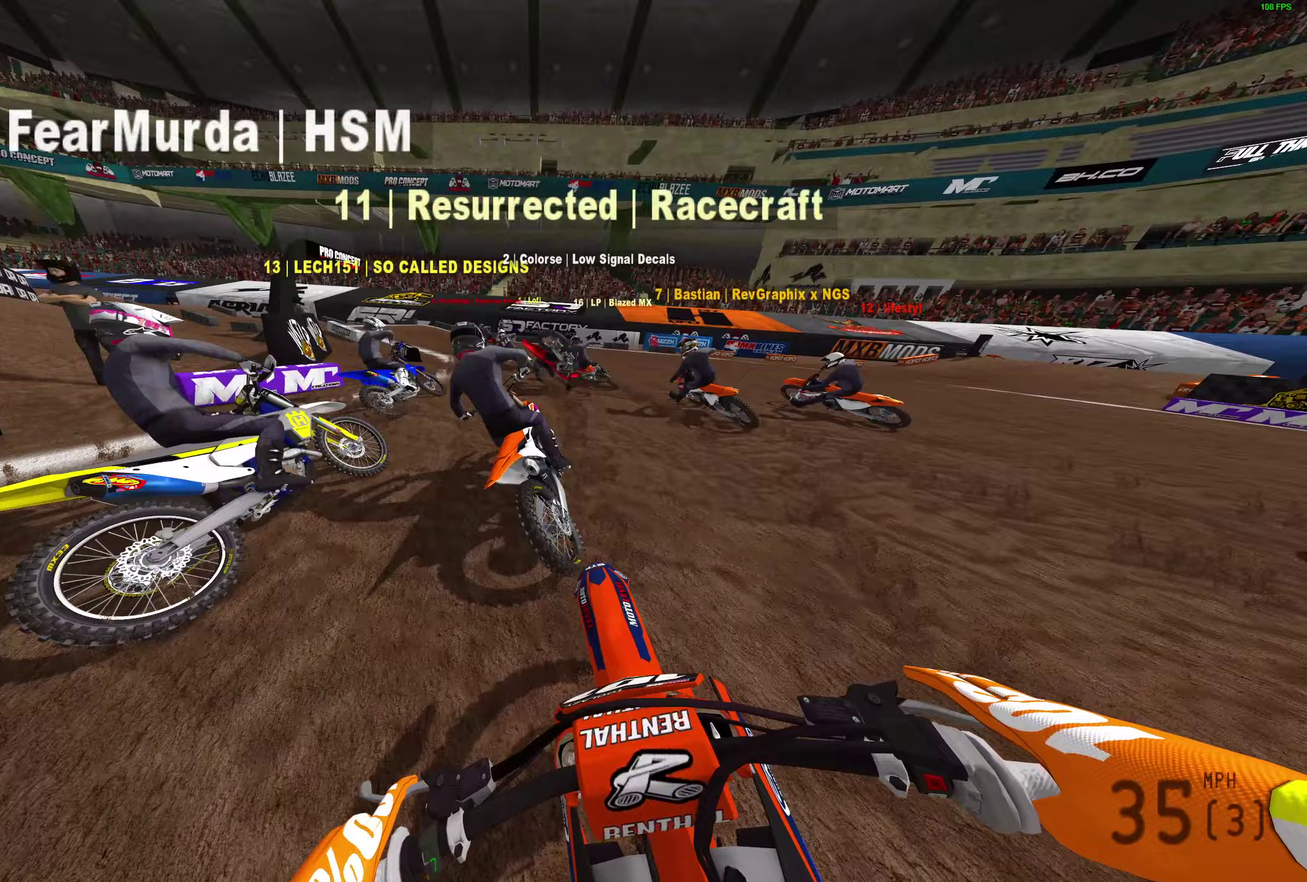
{"dt_ms": 400, "buttons": ["L2"], "left_stick": "left", "right_stick": "right", "button_events": []}
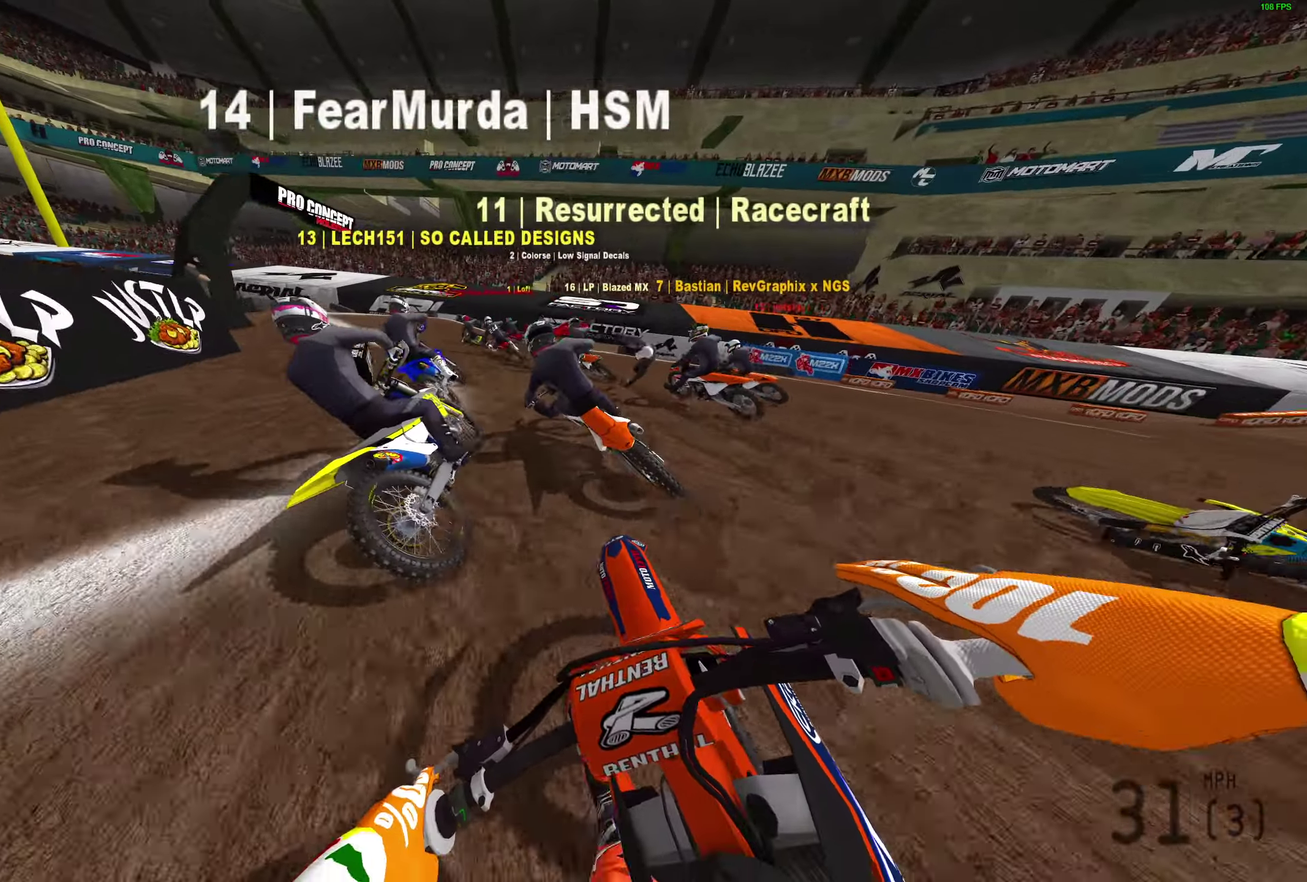
{"dt_ms": 600, "buttons": [], "left_stick": "left", "right_stick": "right", "button_events": [[433, "L2", "up"]]}
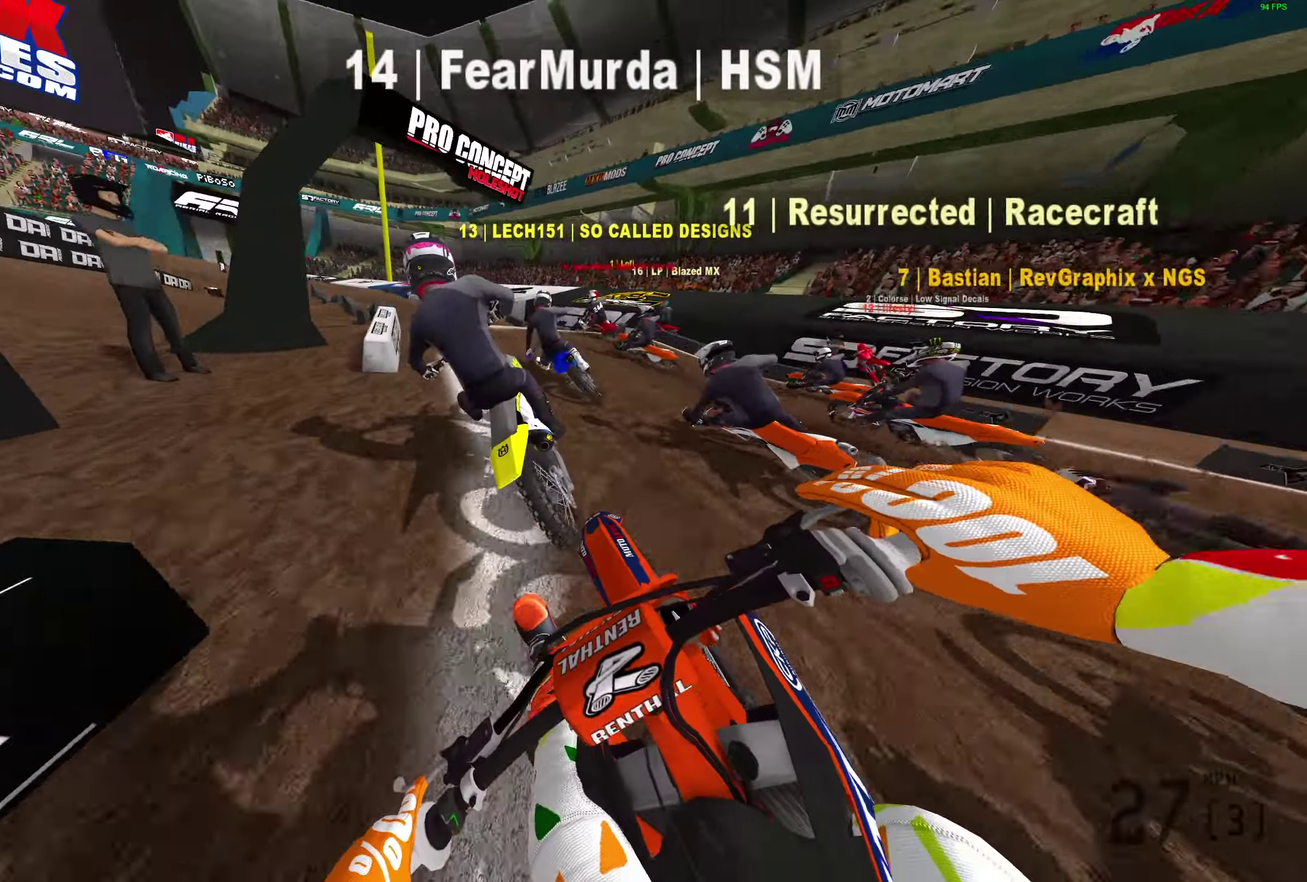
{"dt_ms": 300, "buttons": [], "left_stick": "left", "right_stick": "center", "button_events": []}
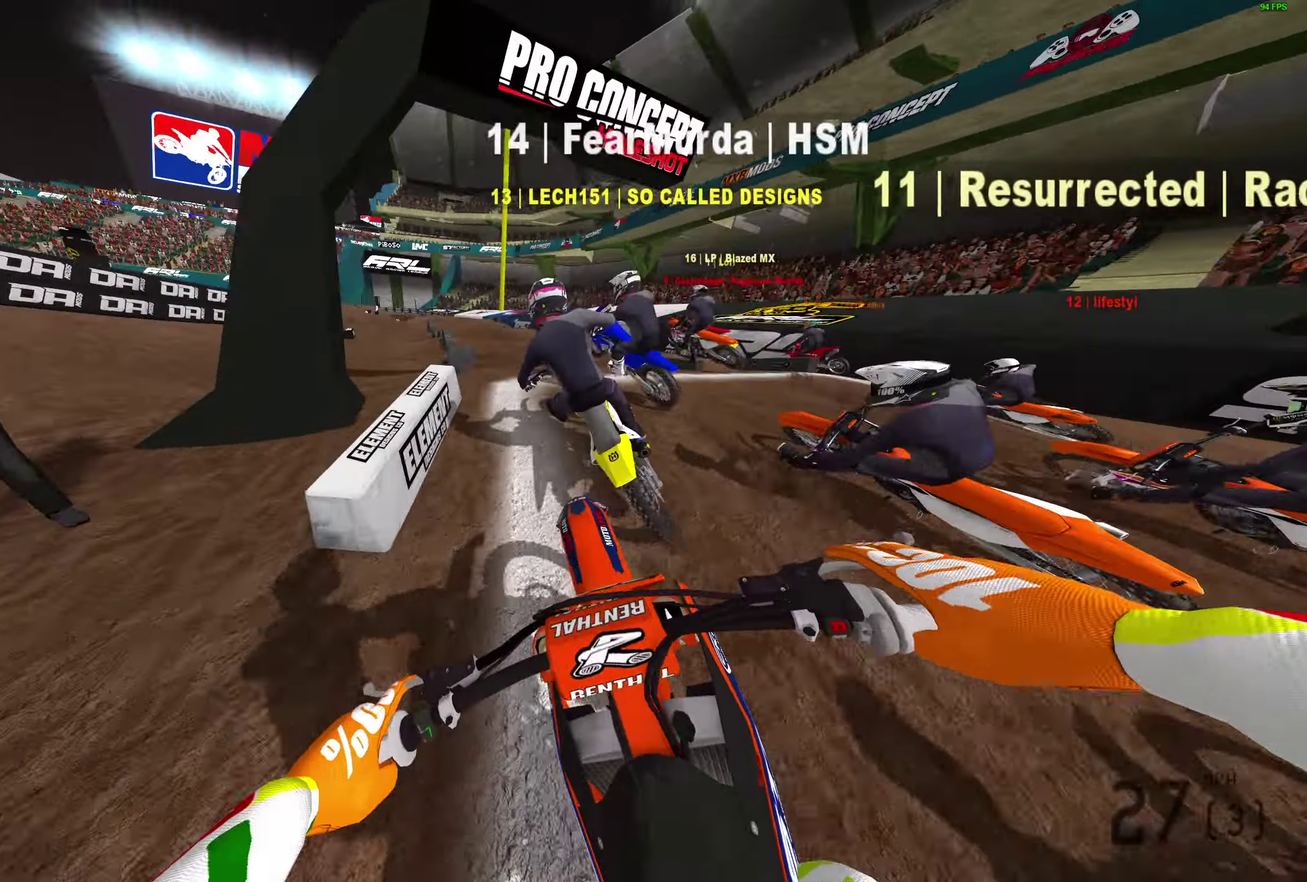
{"dt_ms": 800, "buttons": [], "left_stick": "center", "right_stick": "up", "button_events": []}
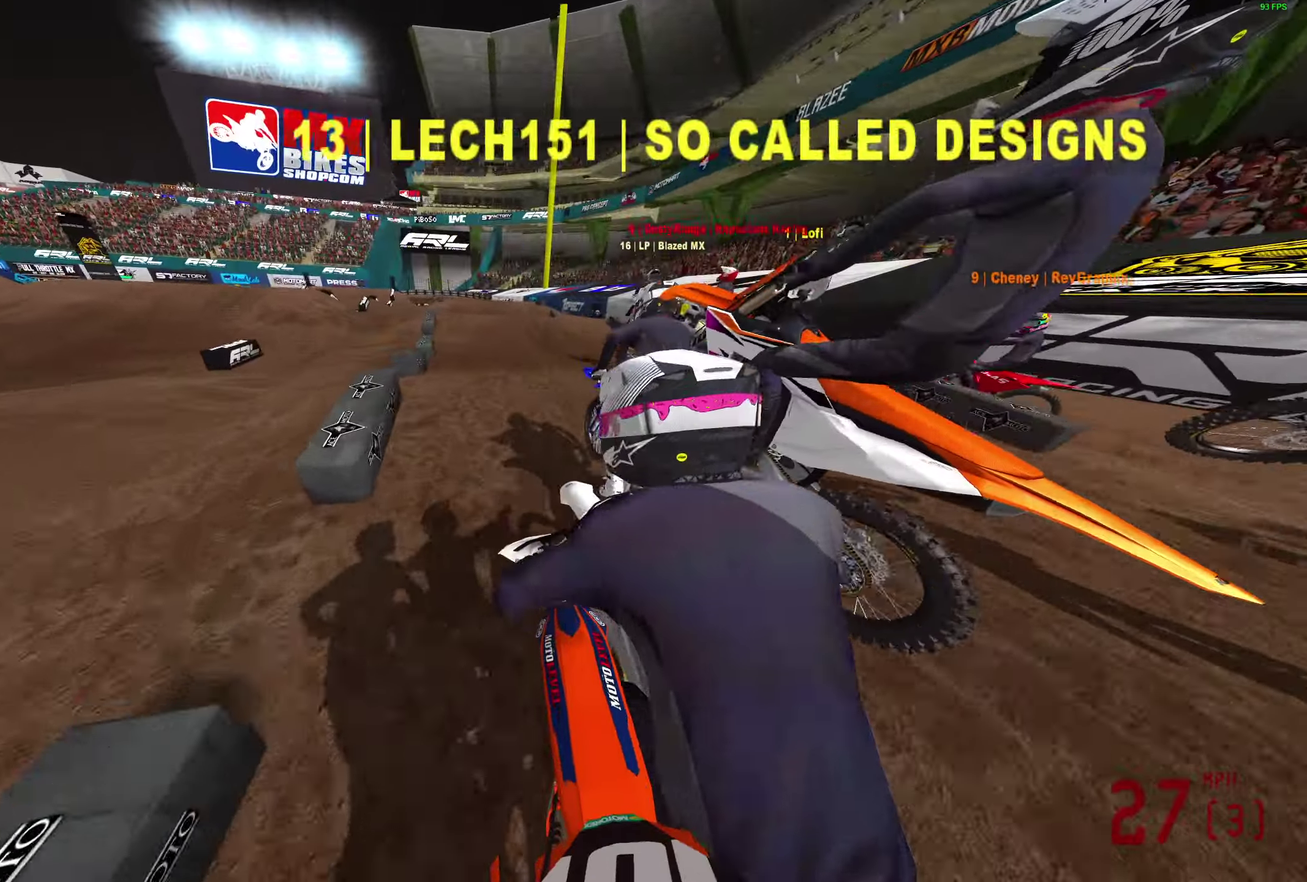
{"dt_ms": 400, "buttons": [], "left_stick": "center", "right_stick": "up", "button_events": []}
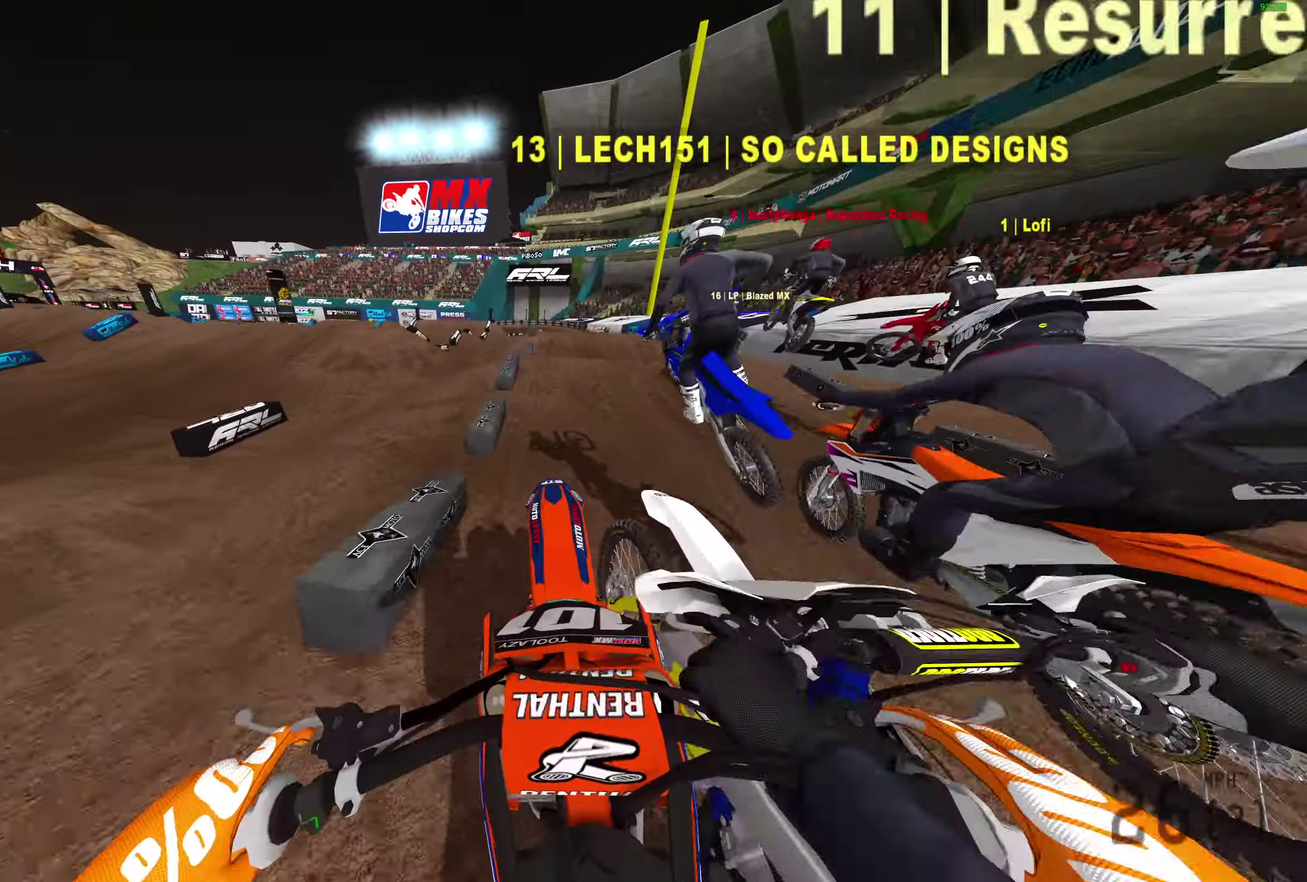
{"dt_ms": 400, "buttons": [], "left_stick": "up-right", "right_stick": "left", "button_events": []}
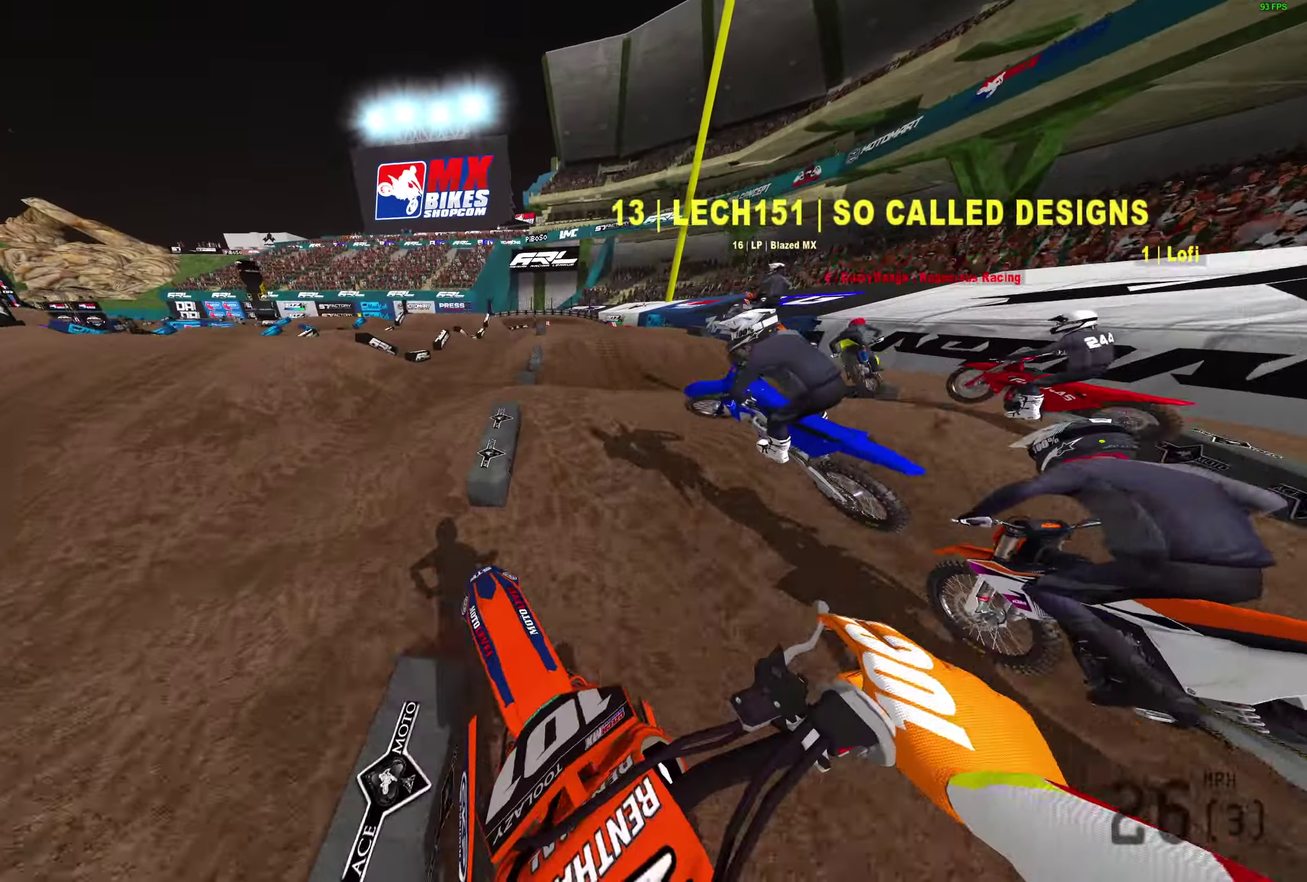
{"dt_ms": 600, "buttons": [], "left_stick": "left", "right_stick": "up", "button_events": []}
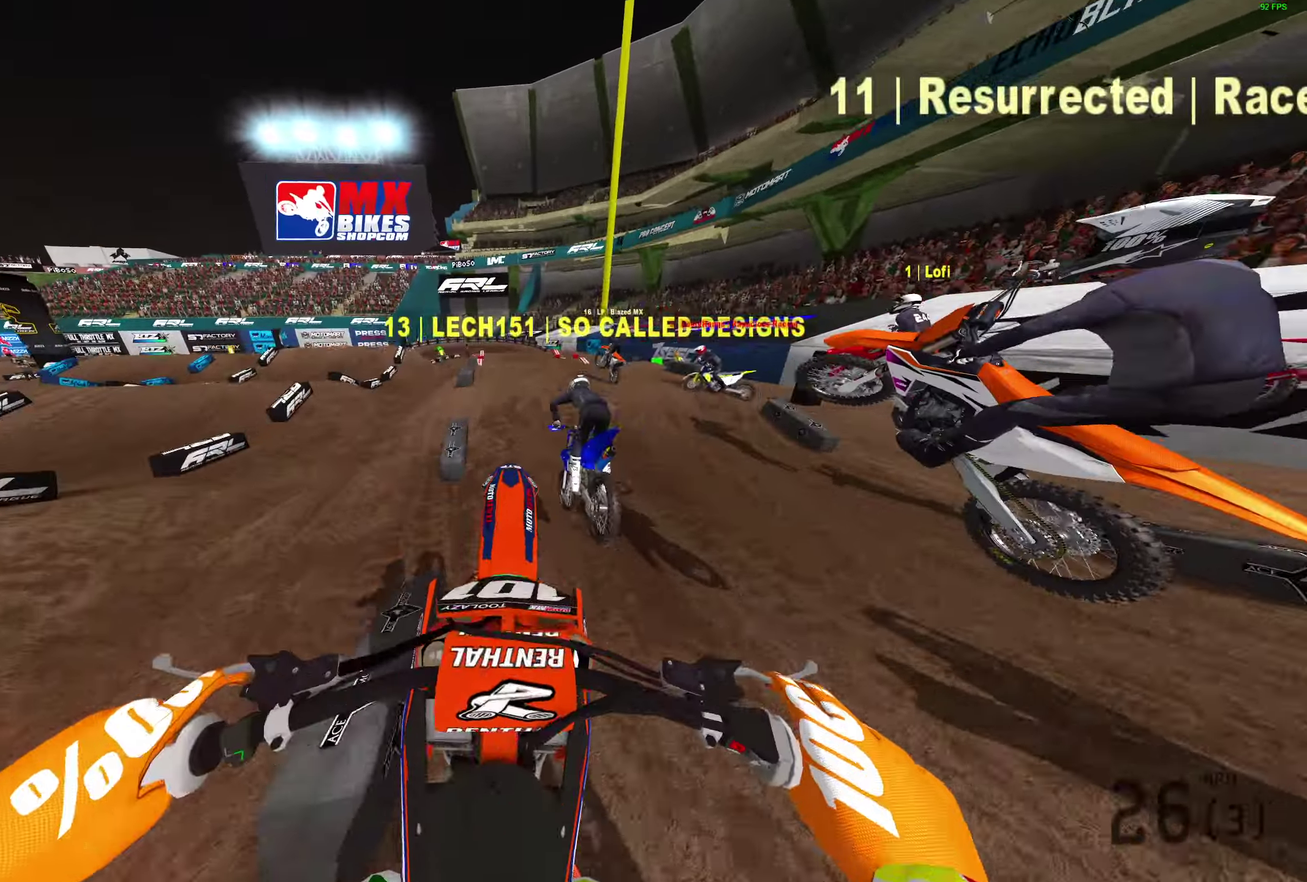
{"dt_ms": 300, "buttons": [], "left_stick": "up-left", "right_stick": "up-right"}